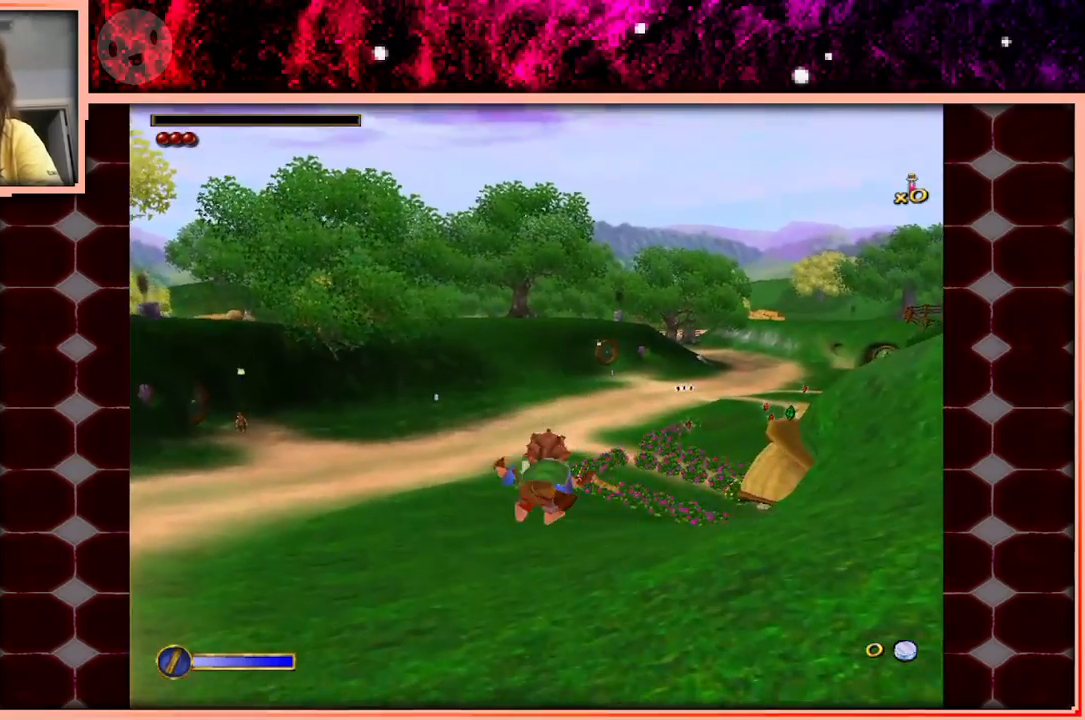
Gameplay with keyboard and mouse; each line is a JSON object with the keys held at the frame after it. "events" lists presses ("down") and releases ("up") of "a", "d", "s", "space" and "w" between this image and that frame as [ms after this image, input, new state], when the widget could be followed in between. No other keys are recorded. Mouse buttons are not recorded. Not read: mouse_move.
{"keys": ["space", "w"], "events": [[466, "space", "down"]]}
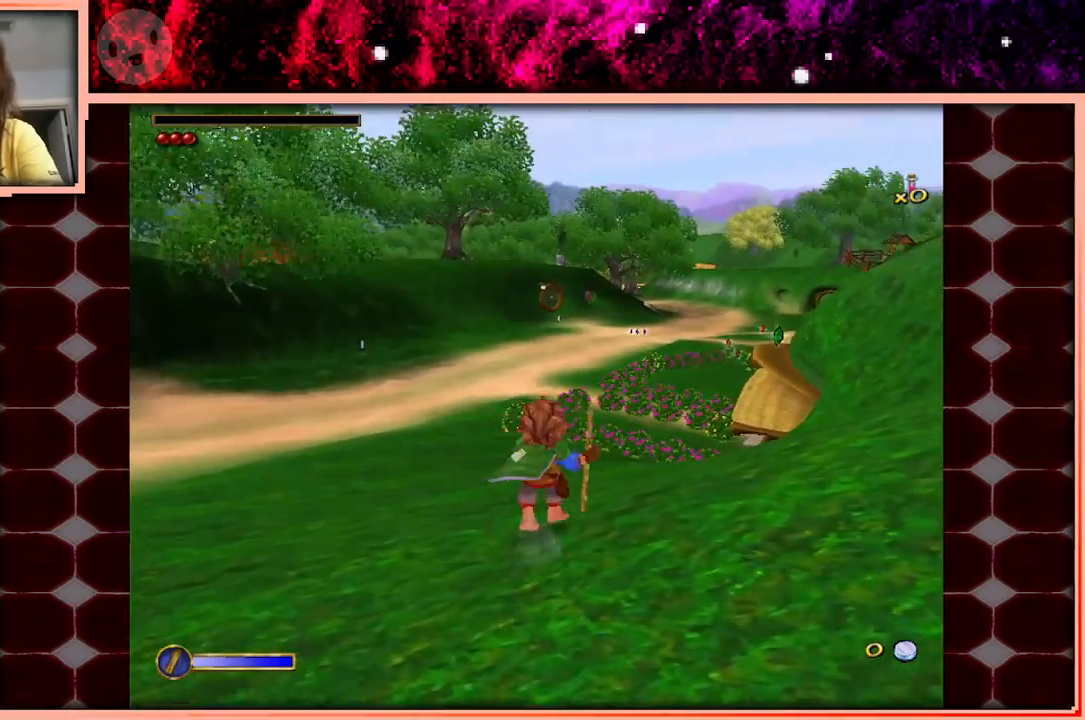
{"keys": ["w"], "events": [[116, "space", "up"]]}
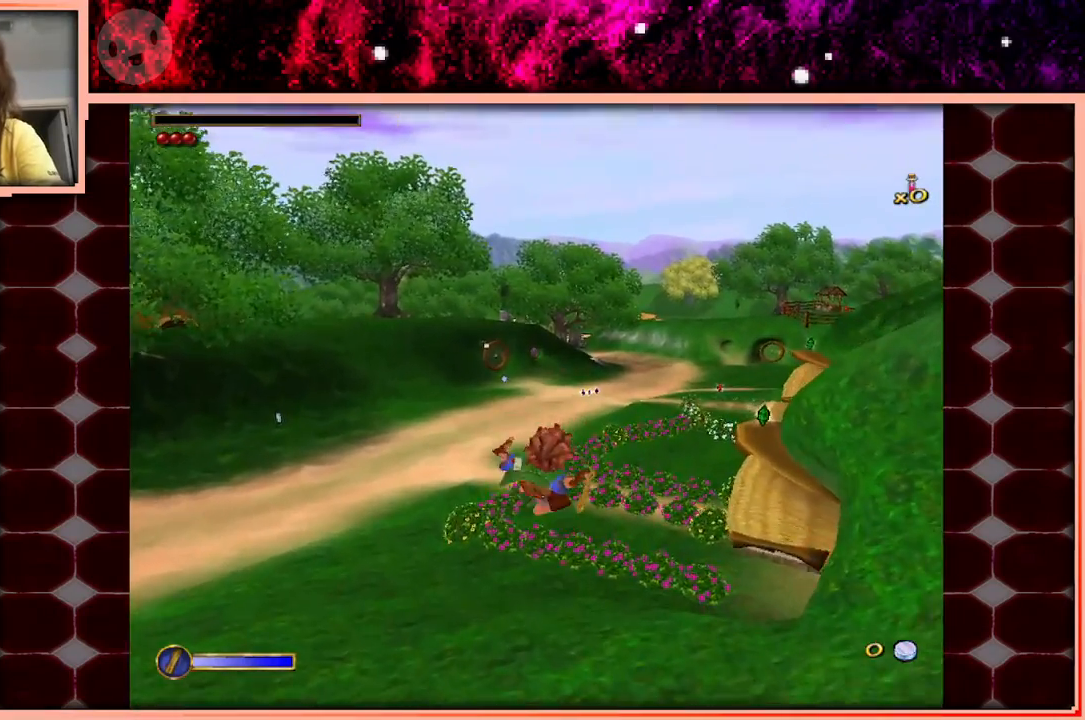
{"keys": ["w"], "events": []}
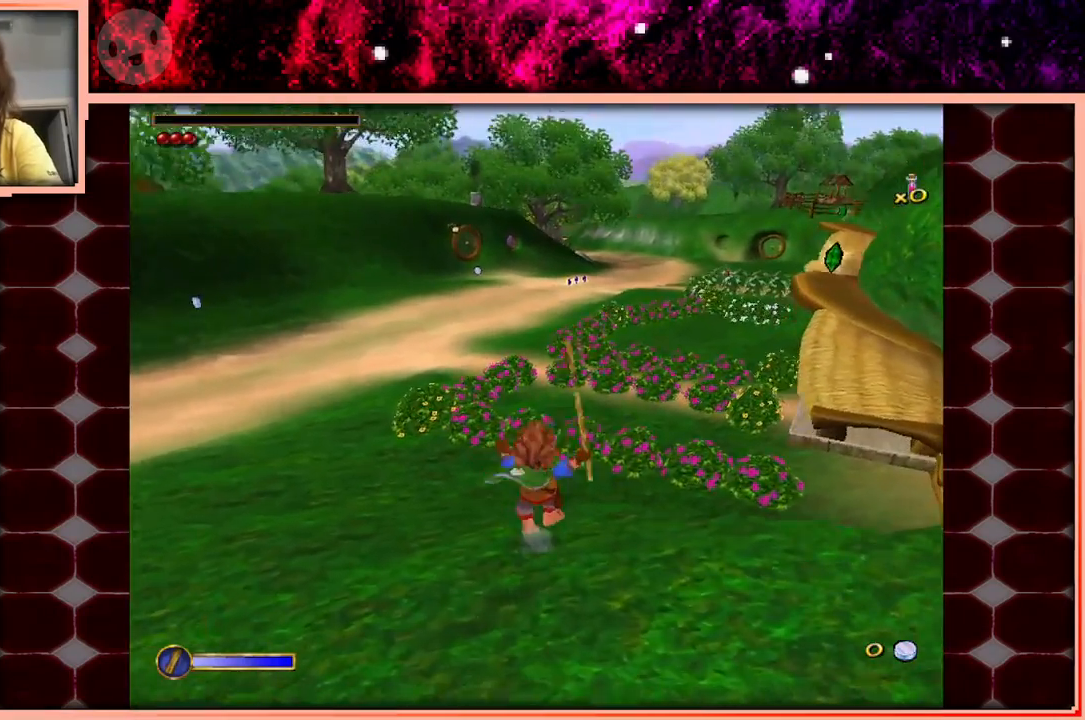
{"keys": ["w"], "events": [[183, "space", "down"], [316, "space", "up"]]}
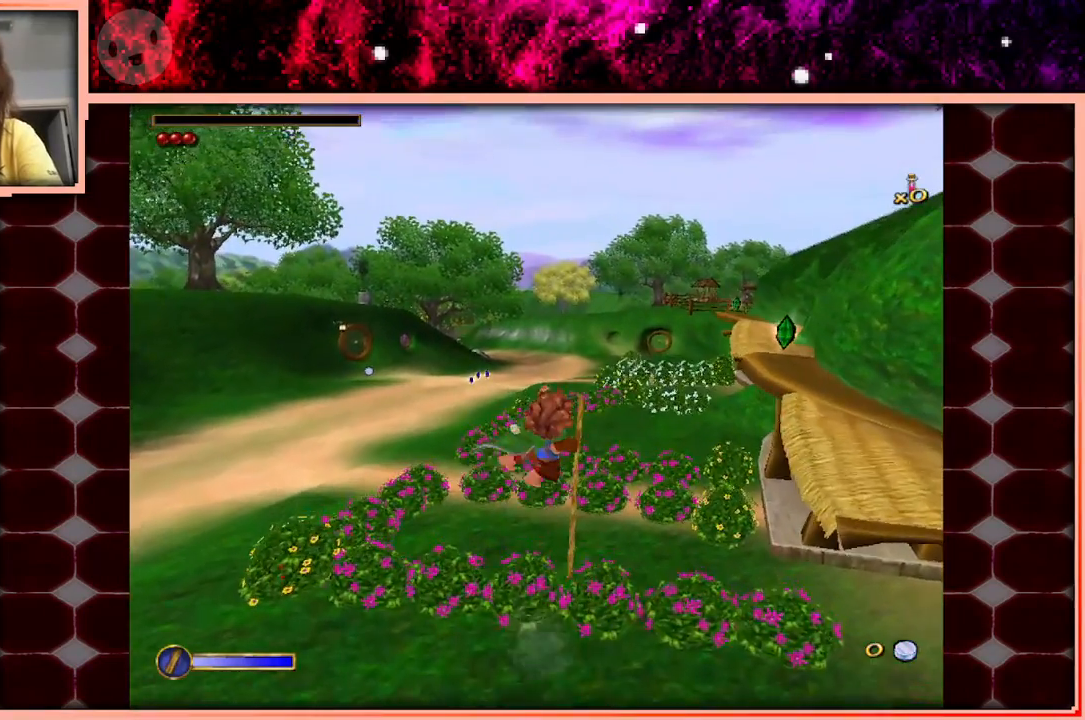
{"keys": ["w"], "events": []}
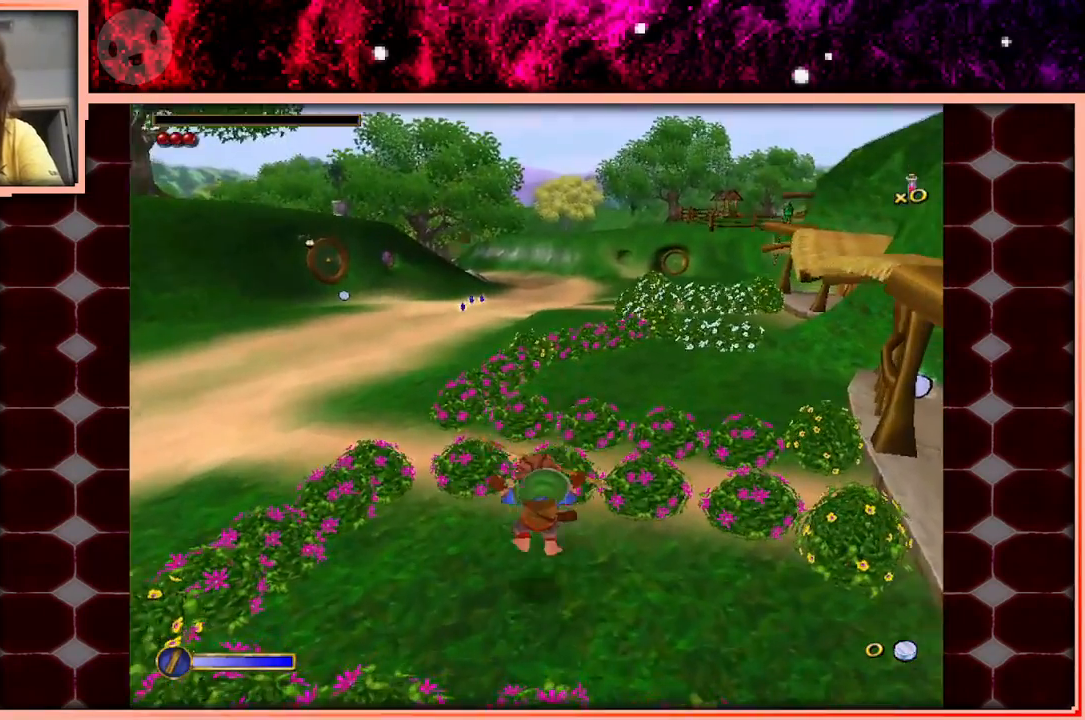
{"keys": ["w"], "events": [[266, "space", "down"], [366, "space", "up"]]}
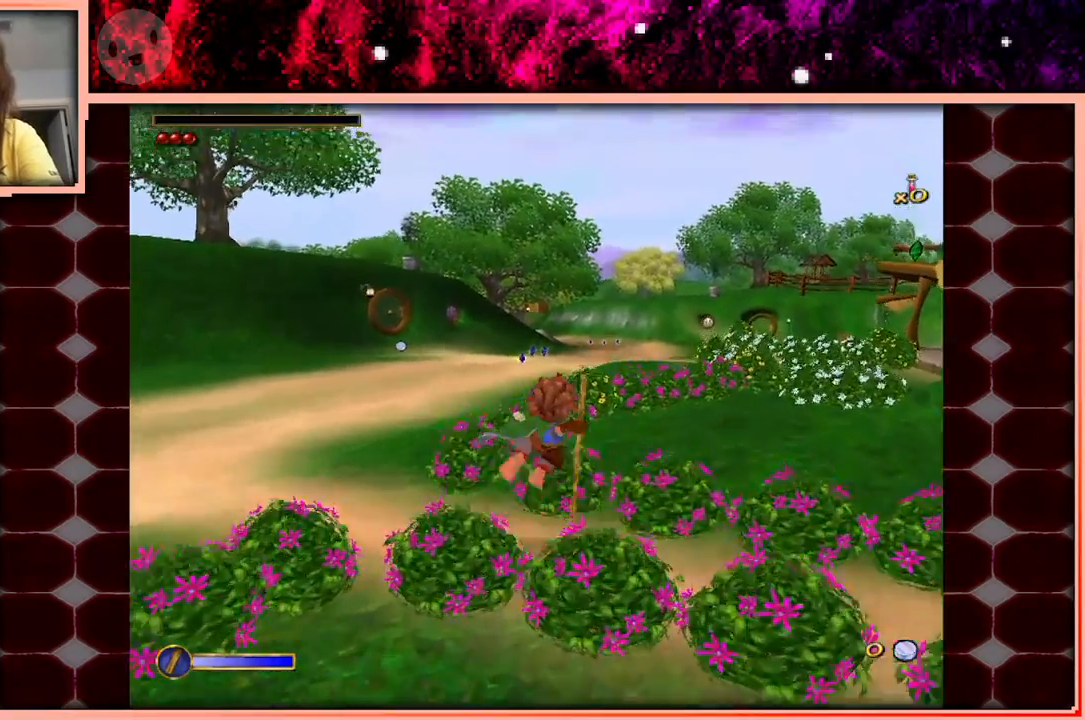
{"keys": ["w"], "events": []}
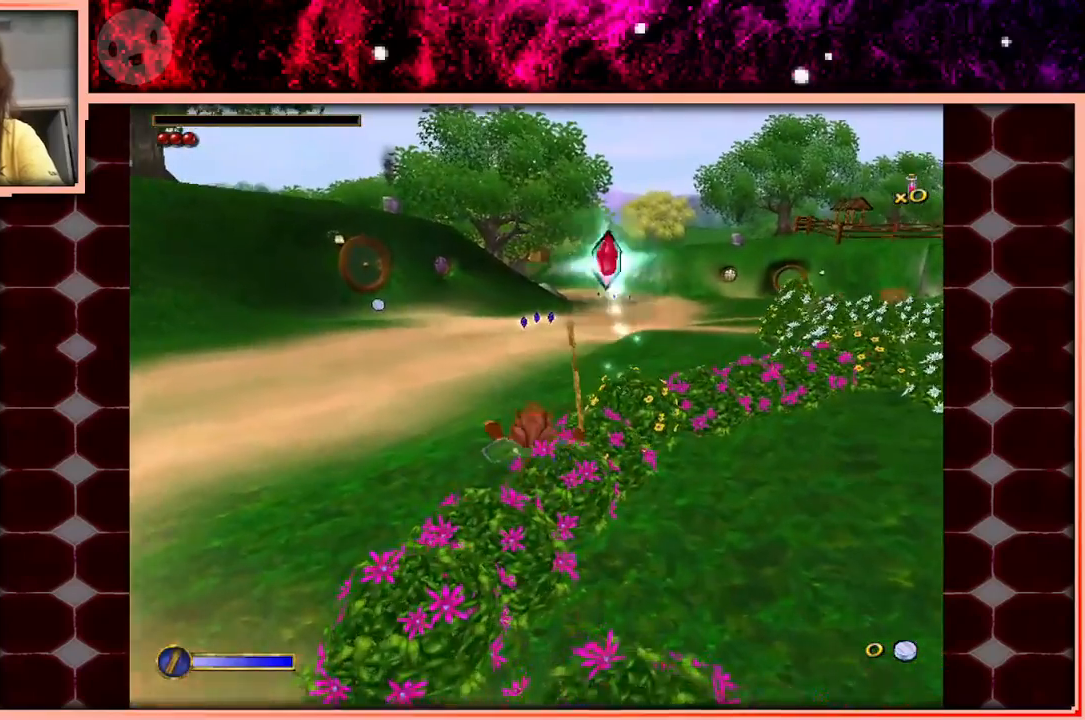
{"keys": ["w"], "events": [[150, "space", "down"], [350, "space", "up"]]}
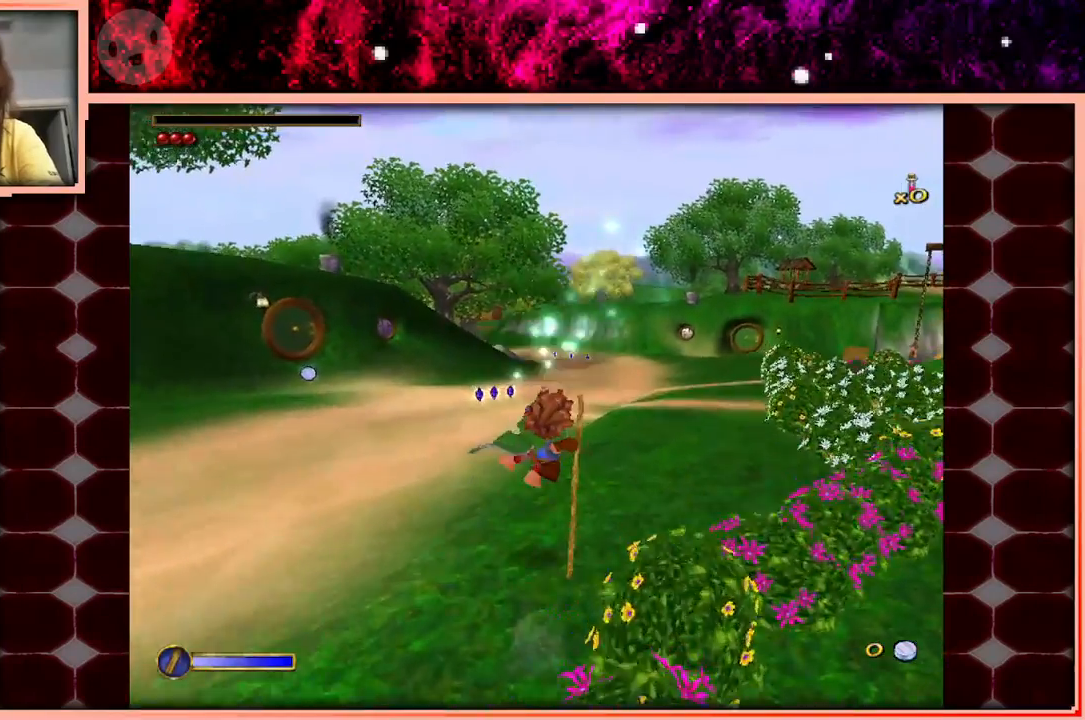
{"keys": ["w"], "events": []}
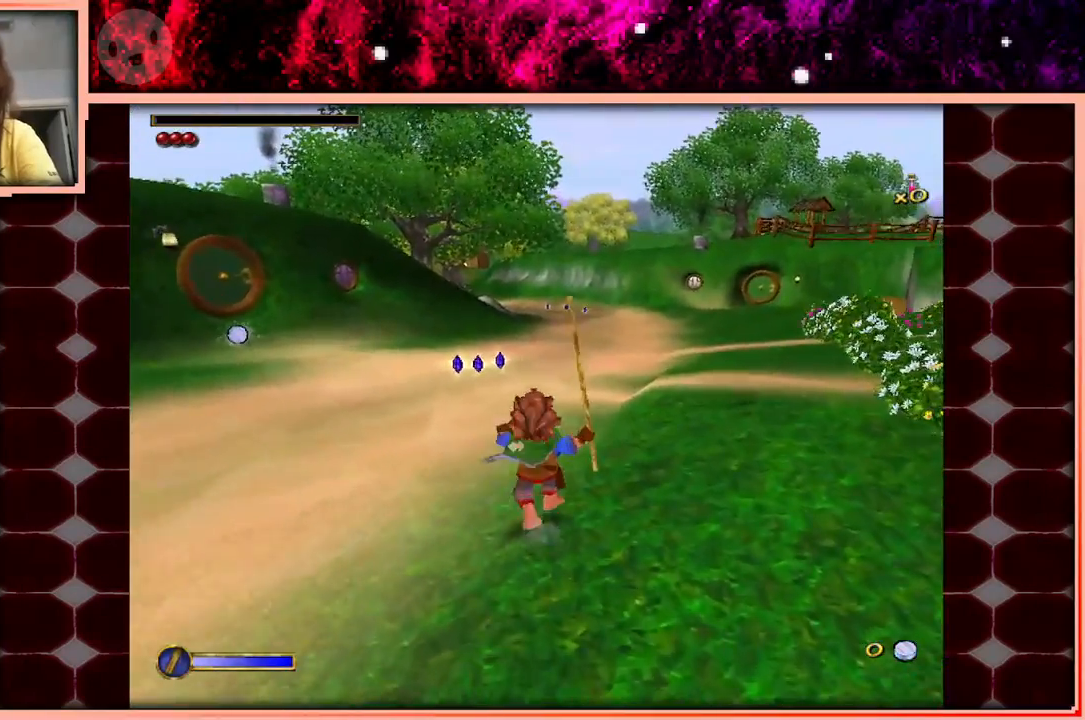
{"keys": ["w"], "events": [[50, "space", "down"], [183, "space", "up"]]}
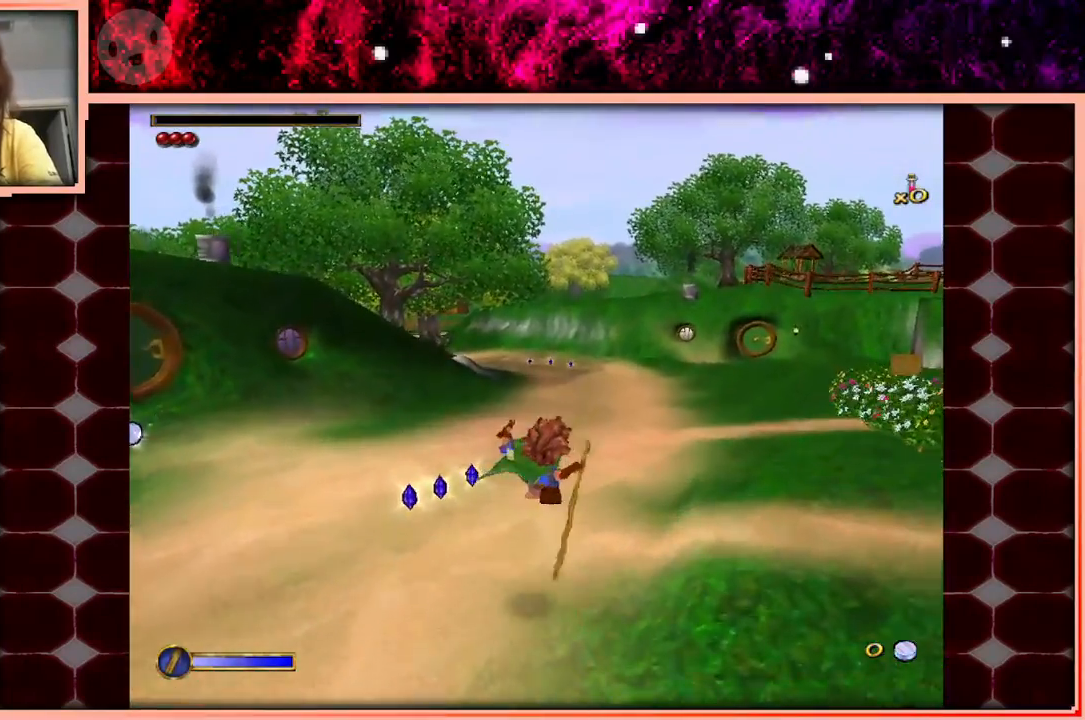
{"keys": ["w"], "events": []}
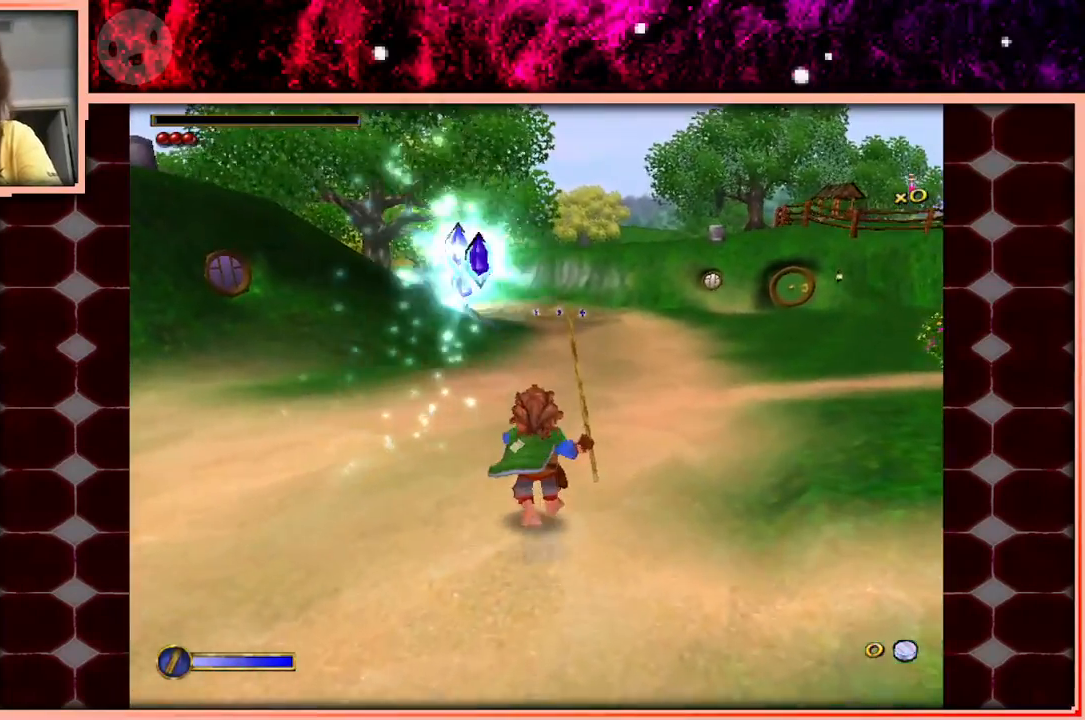
{"keys": ["w"], "events": [[33, "space", "down"], [166, "space", "up"]]}
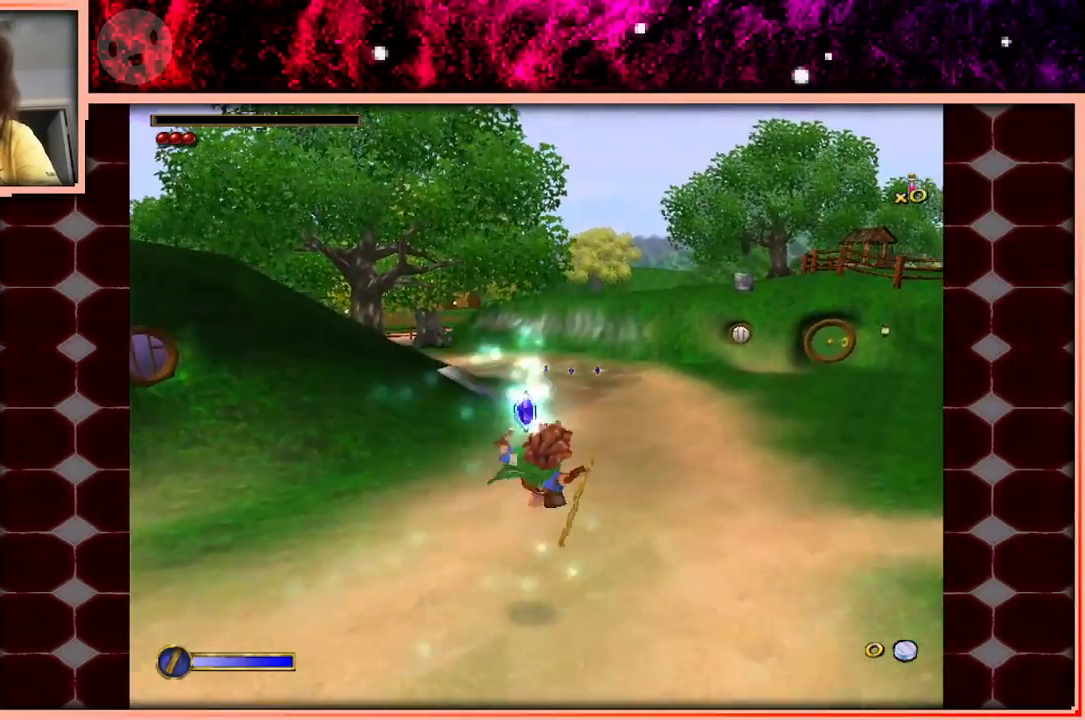
{"keys": ["space", "w"], "events": [[416, "space", "down"]]}
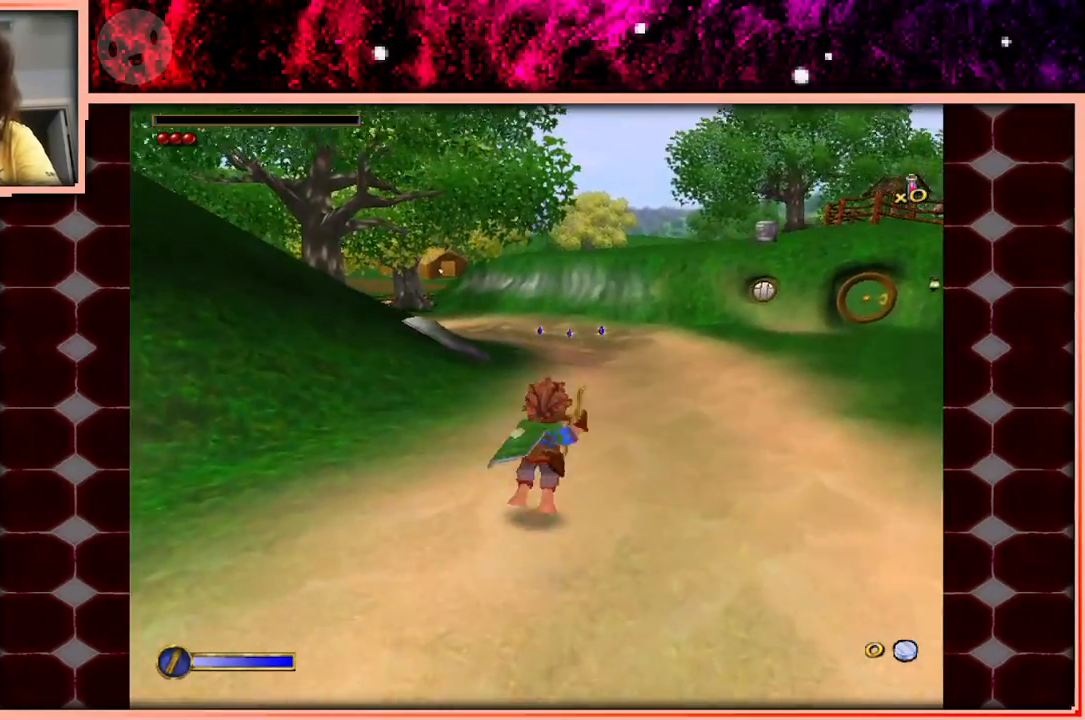
{"keys": ["w"], "events": [[116, "space", "up"]]}
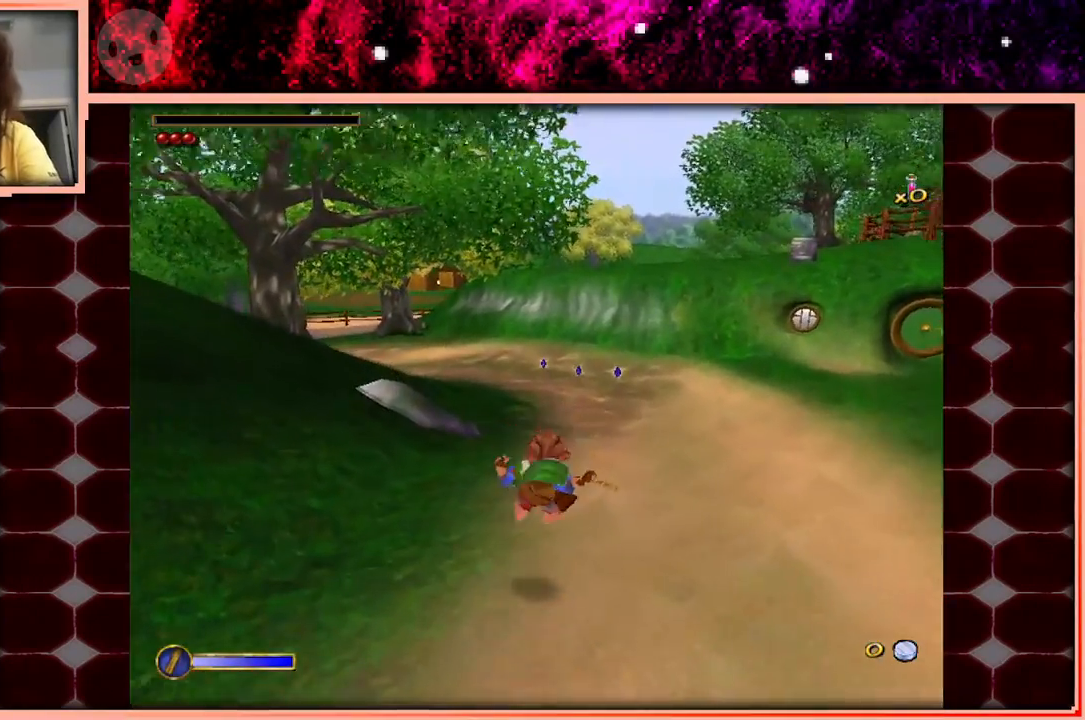
{"keys": ["w"], "events": [[366, "space", "down"], [450, "space", "up"]]}
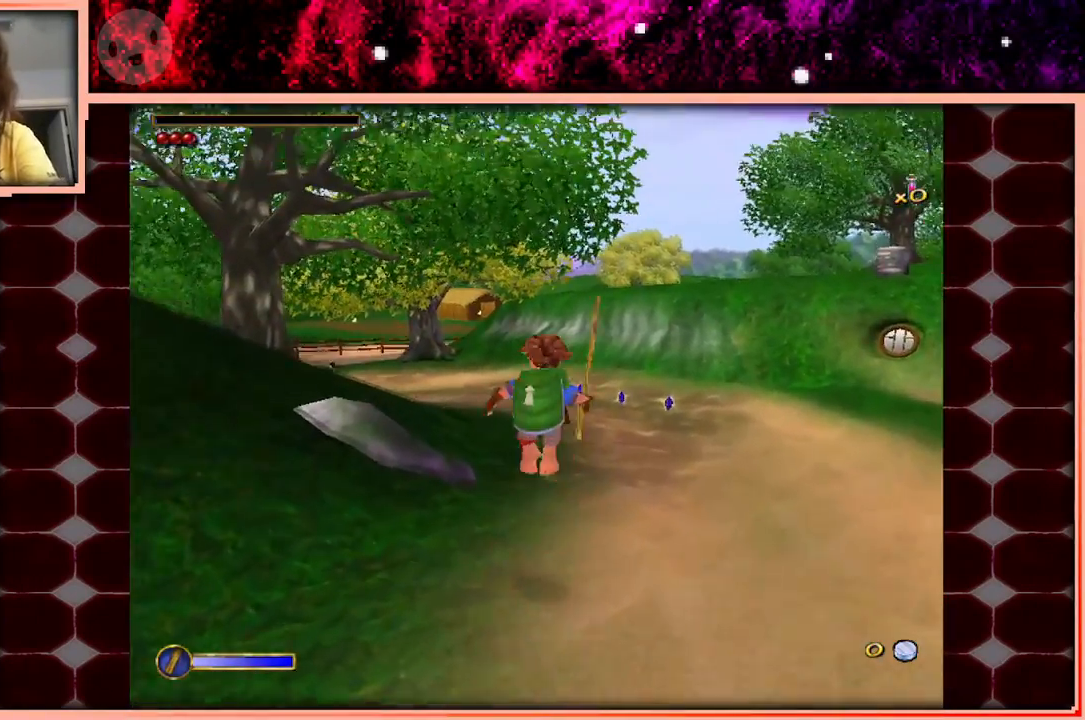
{"keys": ["a", "w"], "events": [[283, "a", "down"]]}
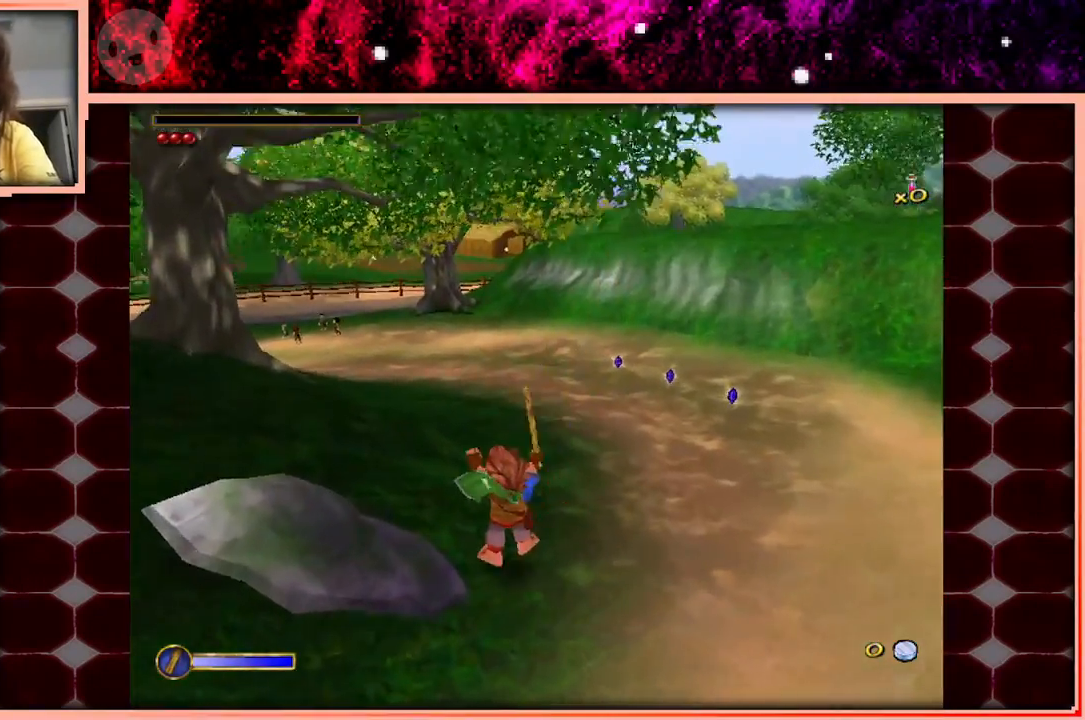
{"keys": ["a", "w"], "events": [[16, "a", "up"], [250, "space", "down"], [350, "space", "up"], [383, "a", "down"]]}
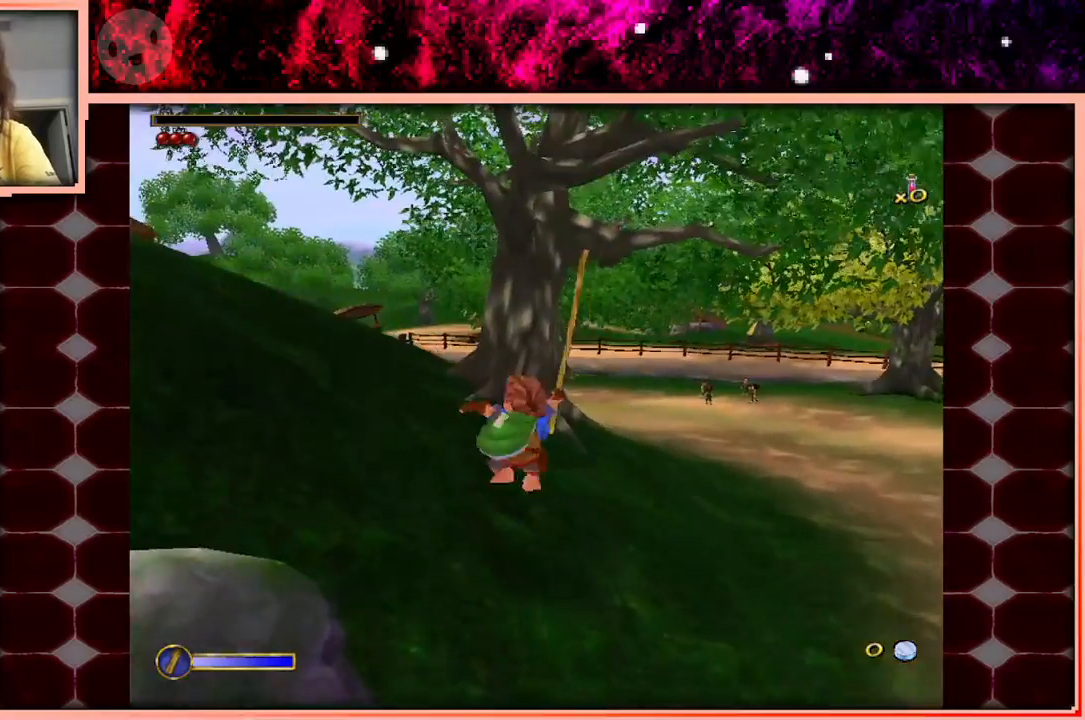
{"keys": ["w"], "events": [[166, "a", "up"], [366, "space", "down"], [450, "space", "up"]]}
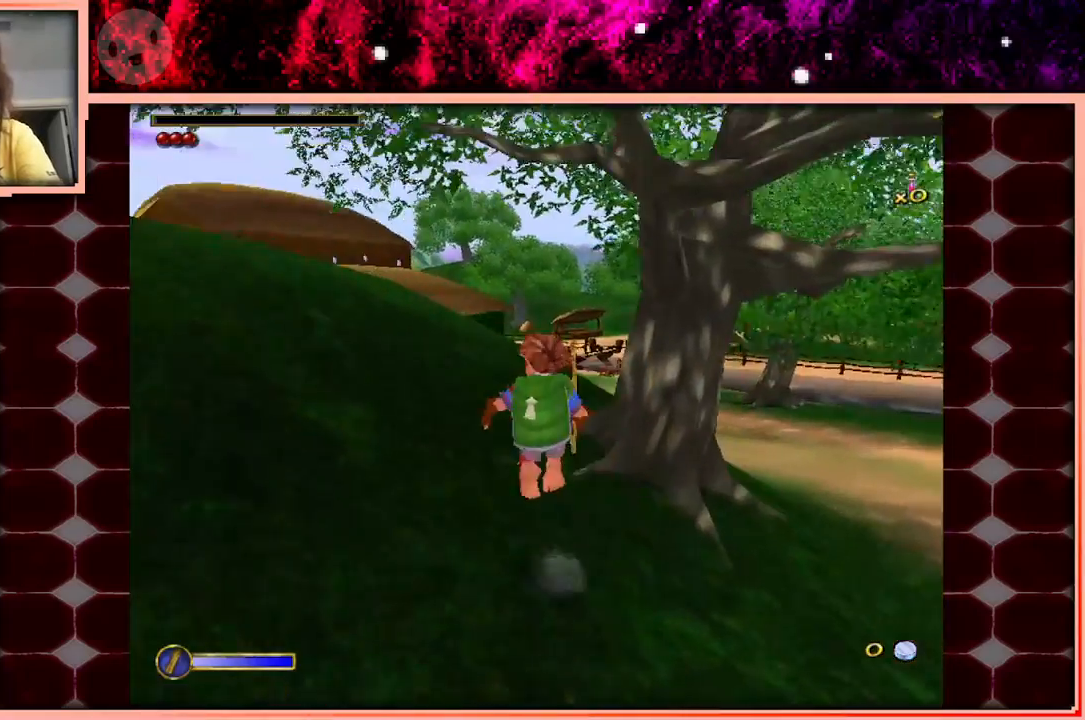
{"keys": ["w"], "events": [[283, "d", "down"], [383, "d", "up"]]}
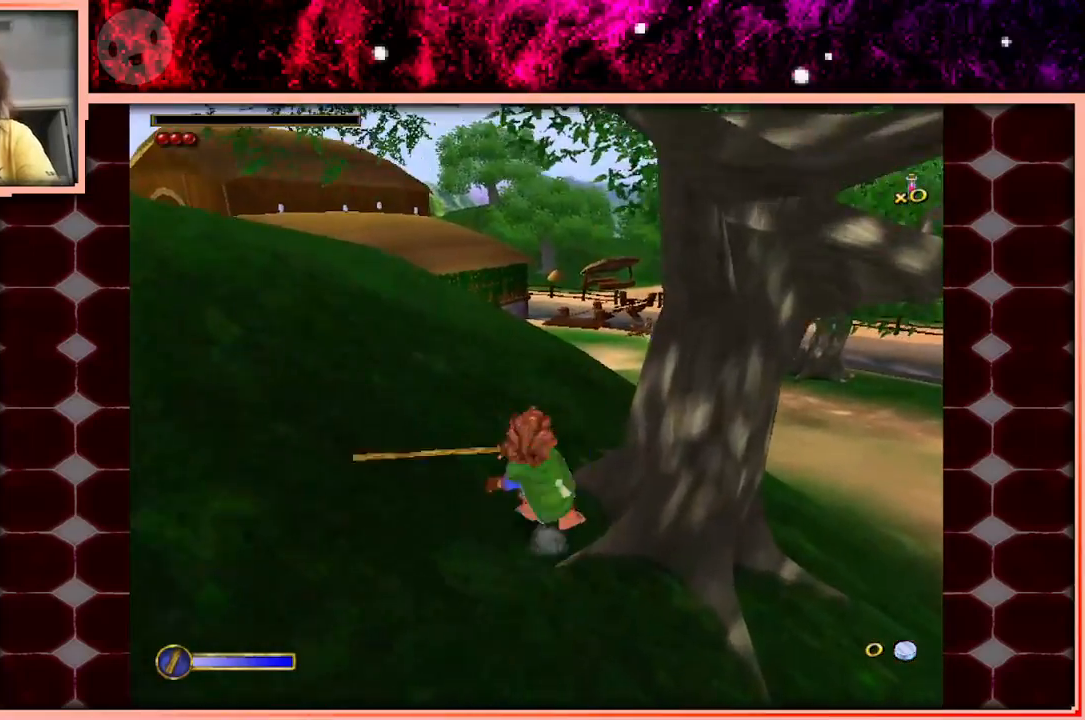
{"keys": ["w"], "events": [[66, "space", "down"], [150, "space", "up"], [283, "d", "down"], [383, "d", "up"]]}
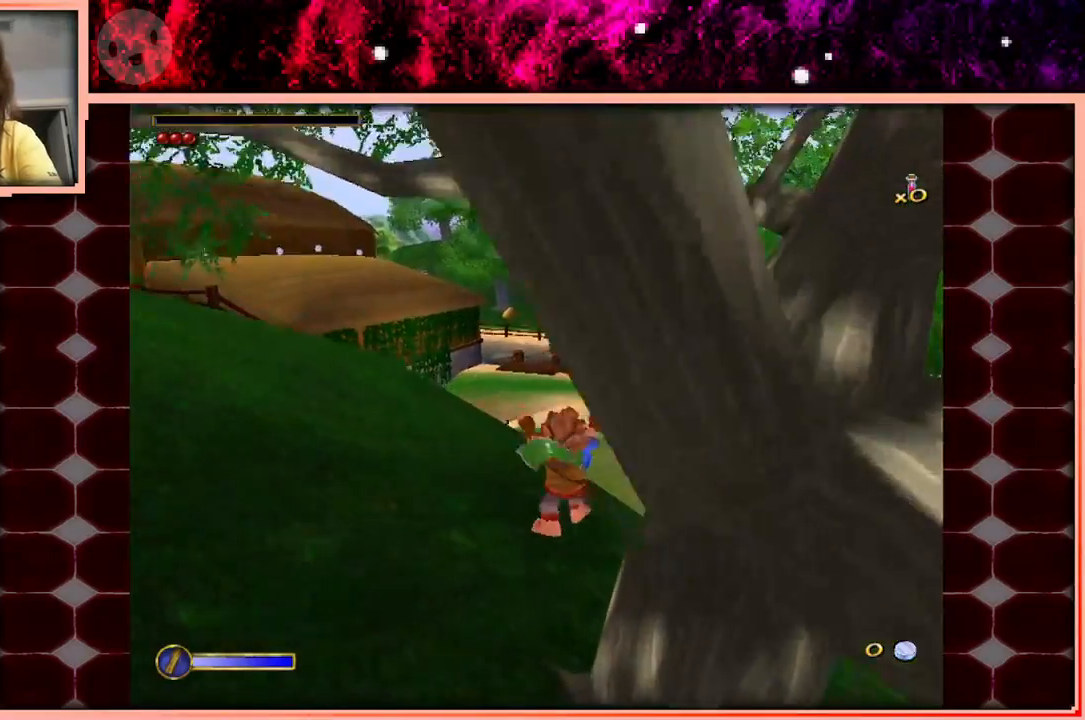
{"keys": ["a", "w"], "events": [[316, "space", "down"], [400, "space", "up"], [450, "a", "down"]]}
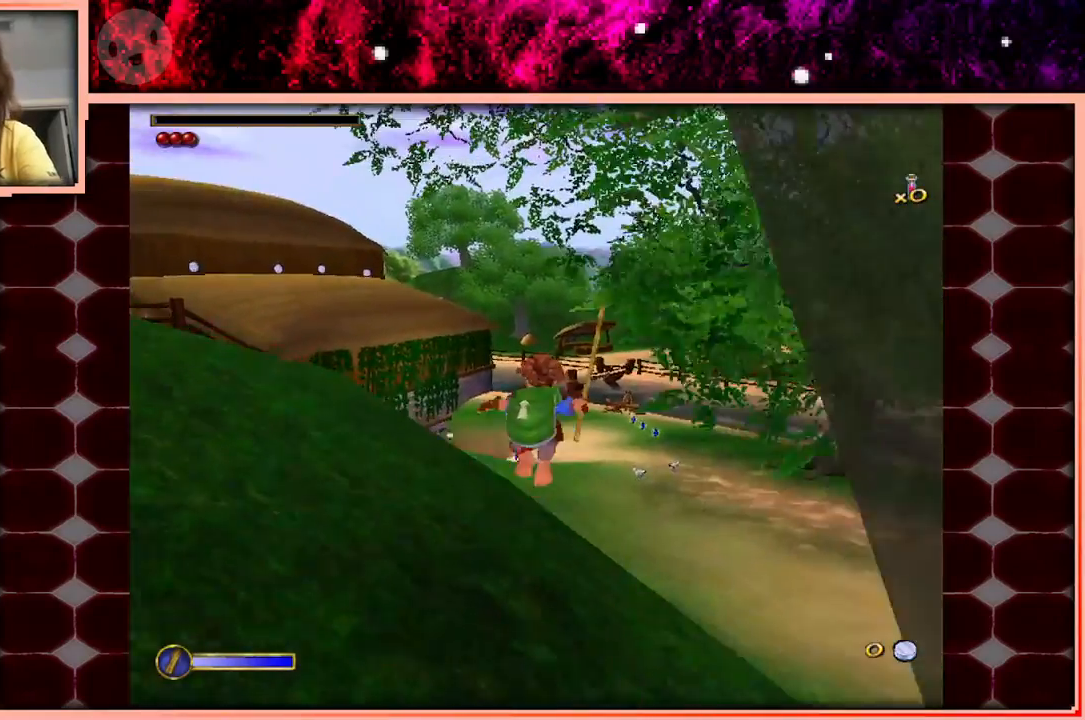
{"keys": ["w"], "events": [[100, "a", "up"]]}
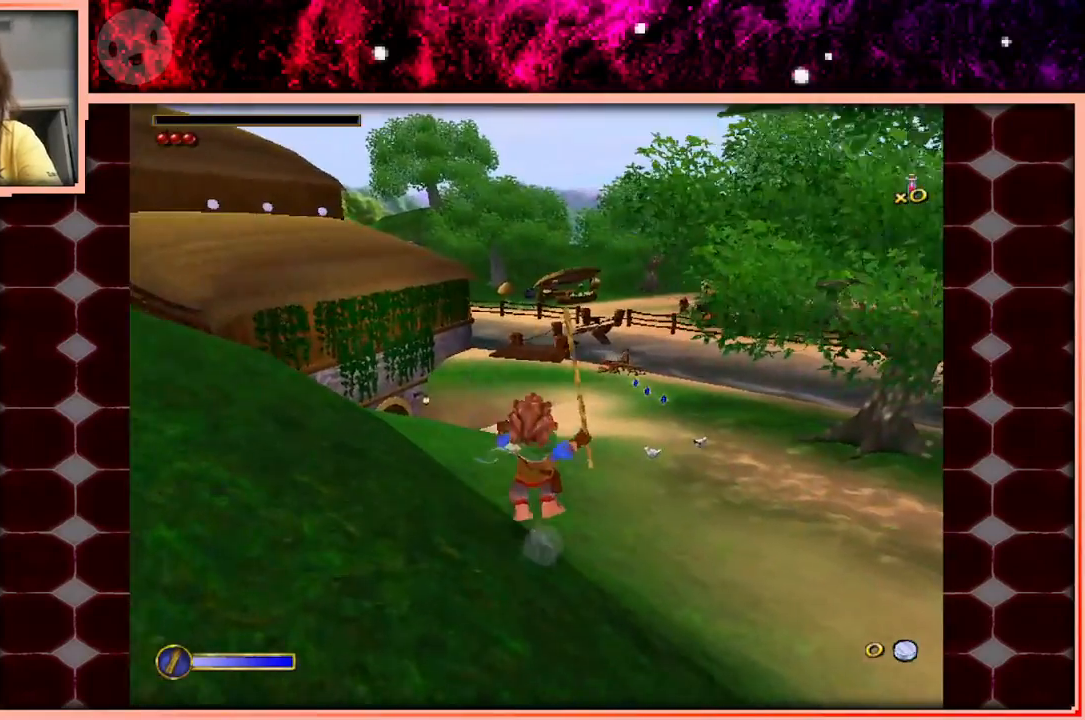
{"keys": ["w"], "events": [[16, "space", "down"], [150, "space", "up"]]}
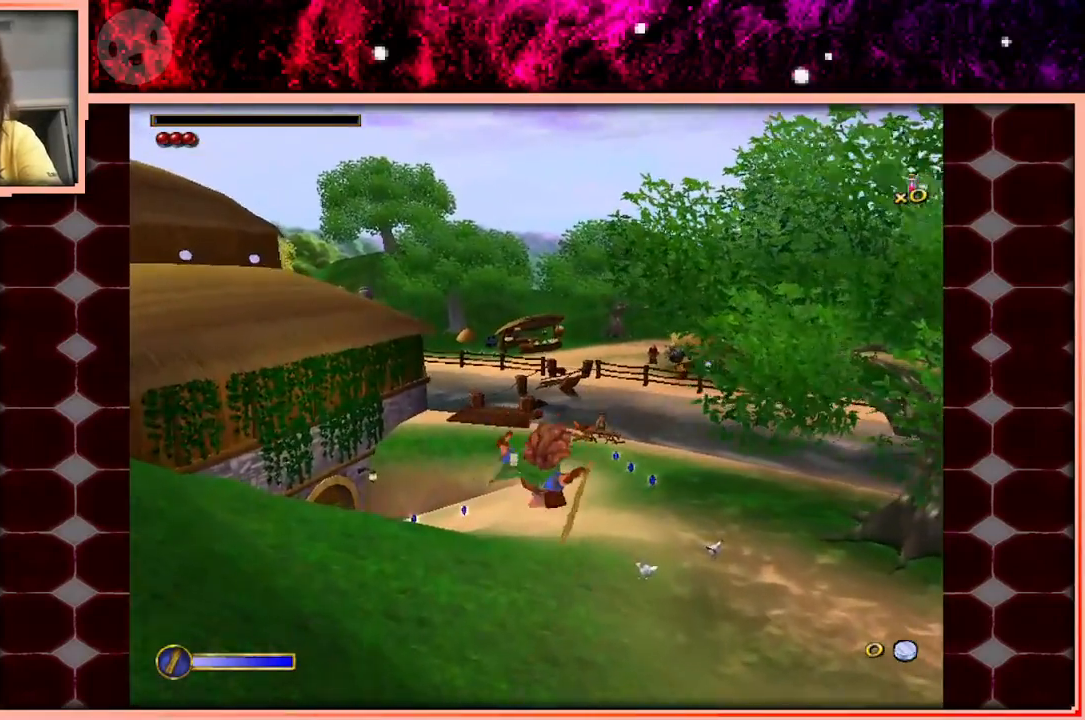
{"keys": ["w"], "events": []}
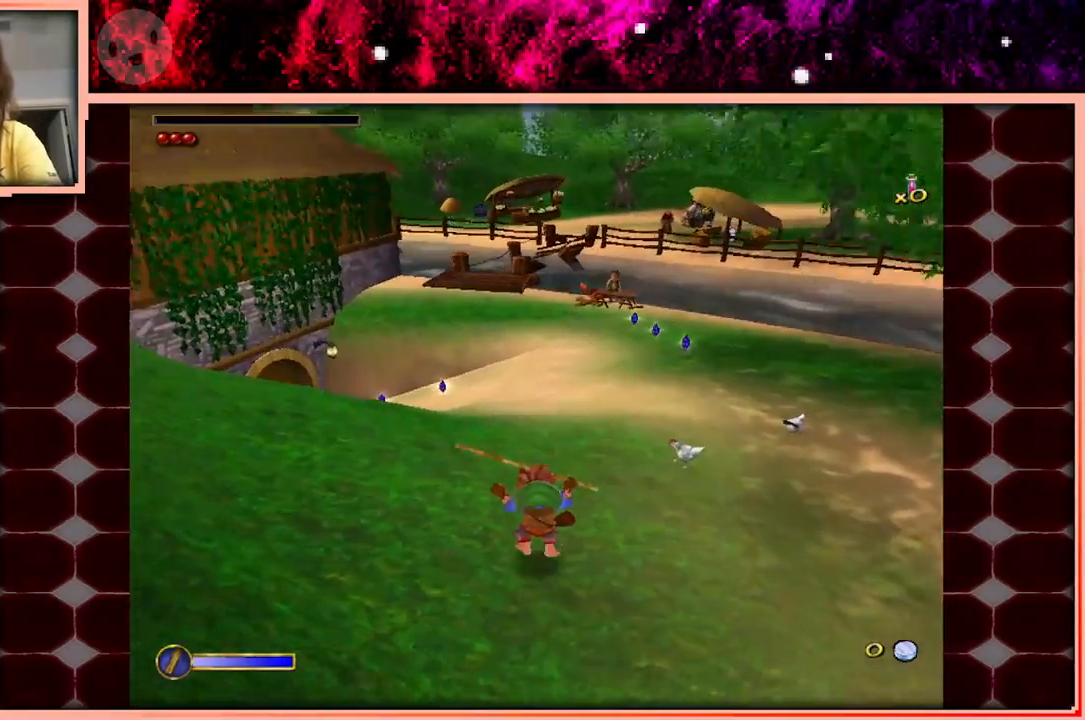
{"keys": ["w"], "events": [[150, "space", "down"], [333, "space", "up"]]}
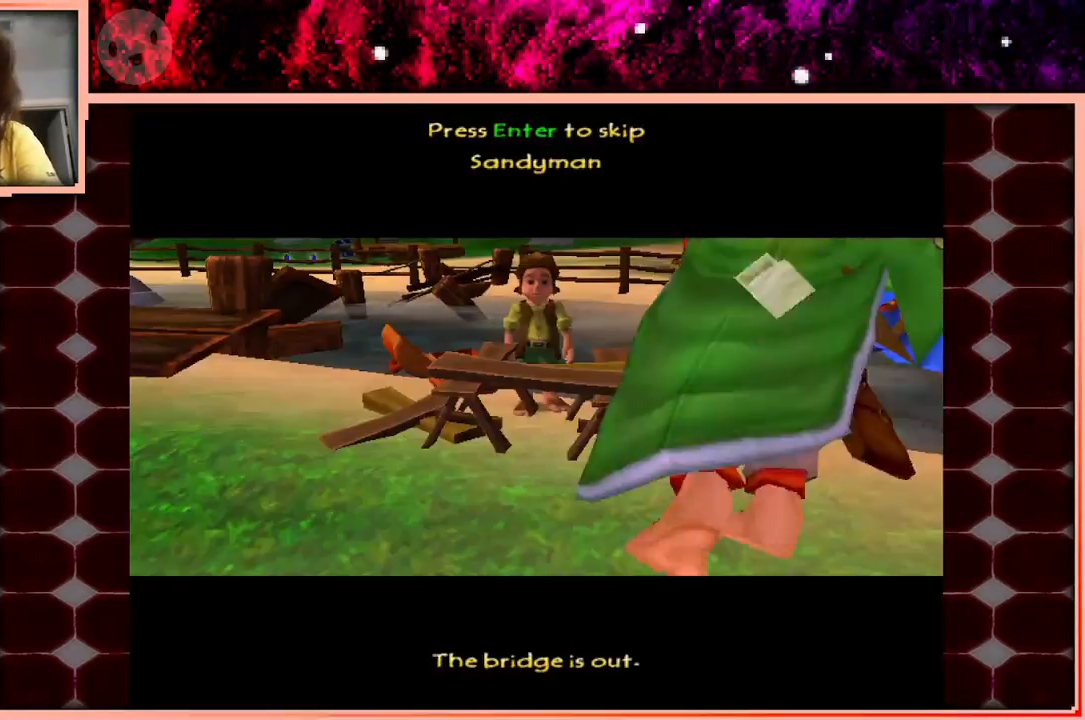
{"keys": [], "events": [[66, "w", "up"]]}
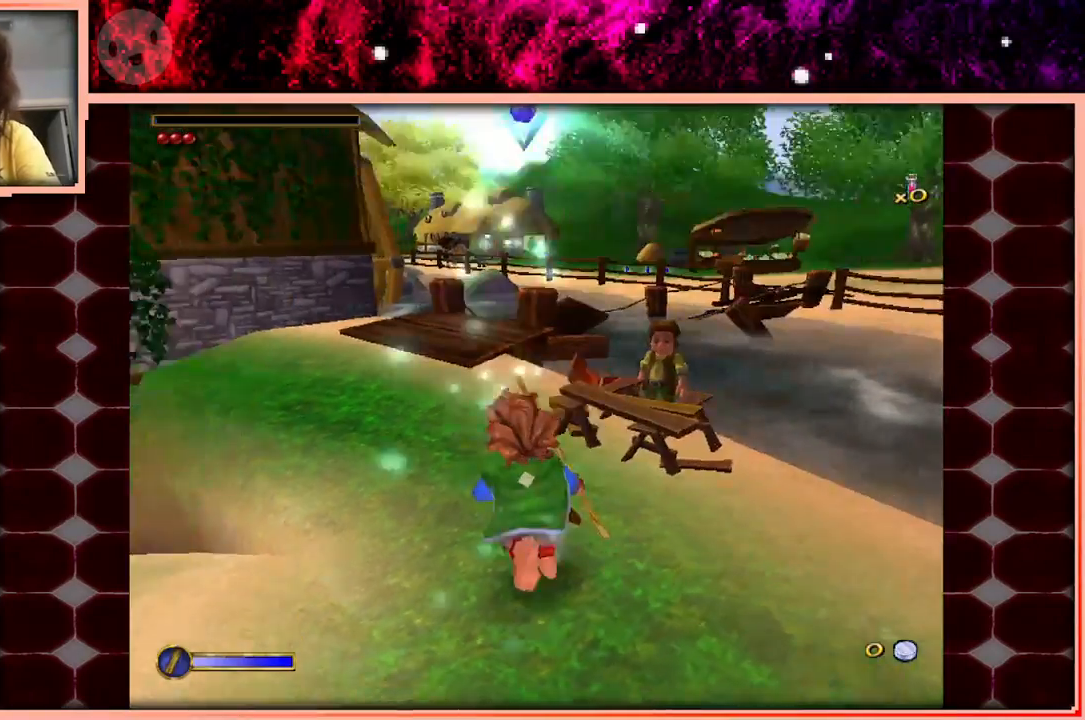
{"keys": ["a", "w"], "events": [[166, "w", "down"], [316, "space", "down"], [400, "space", "up"], [500, "a", "down"]]}
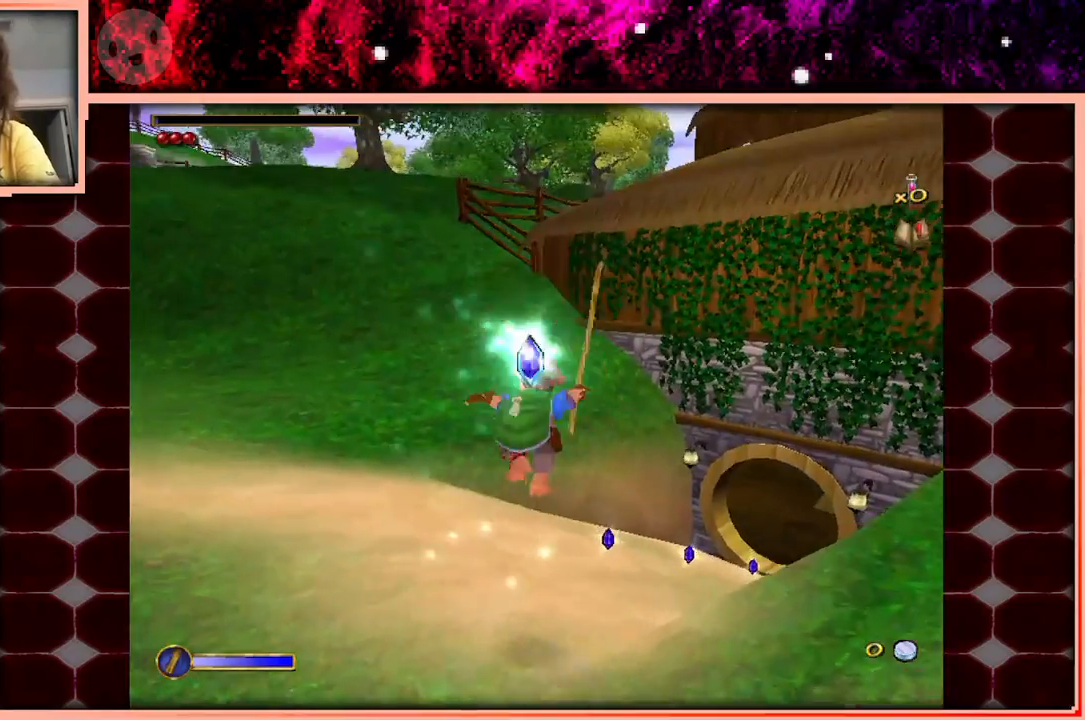
{"keys": ["w"], "events": [[283, "a", "up"]]}